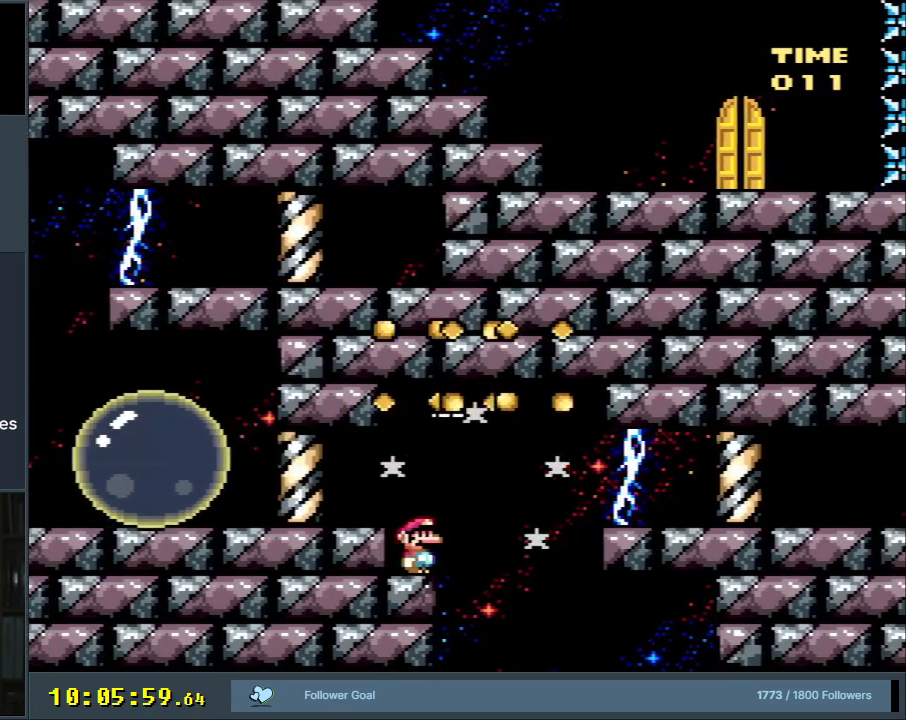
Gameplay with a controller (Nintendo layout); each line is a JSON object with the inputs held at the frame after it. "events" lists button and stick changes between this image and that frame as [ms after this image, input, new state], when the widget could be followed in between. Not read: L3 R3.
{"buttons": ["Y", "DPAD_RIGHT"], "events": [[183, "DPAD_RIGHT", "down"]]}
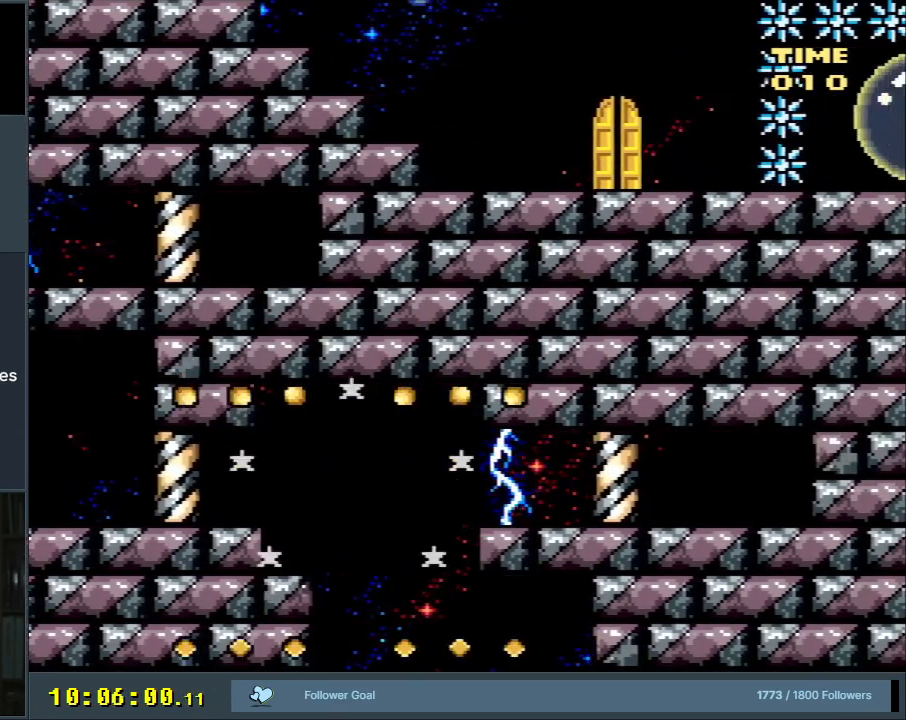
{"buttons": ["Y", "DPAD_UP"], "events": [[167, "DPAD_RIGHT", "up"], [417, "DPAD_UP", "down"]]}
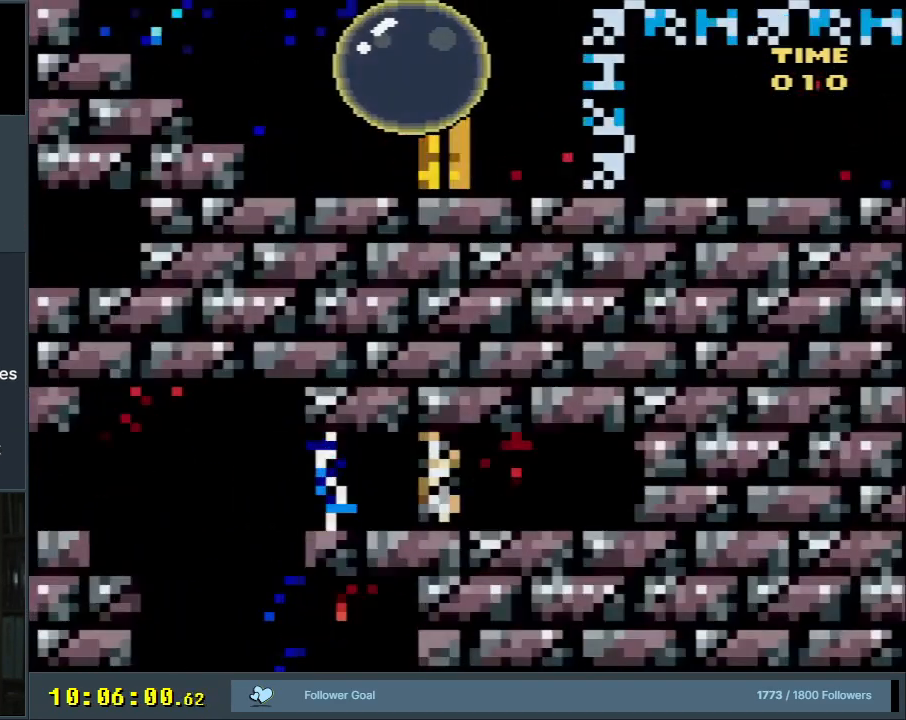
{"buttons": ["Y"], "events": [[67, "DPAD_UP", "up"], [117, "DPAD_UP", "down"], [183, "DPAD_UP", "up"], [333, "Y", "up"], [433, "Y", "down"]]}
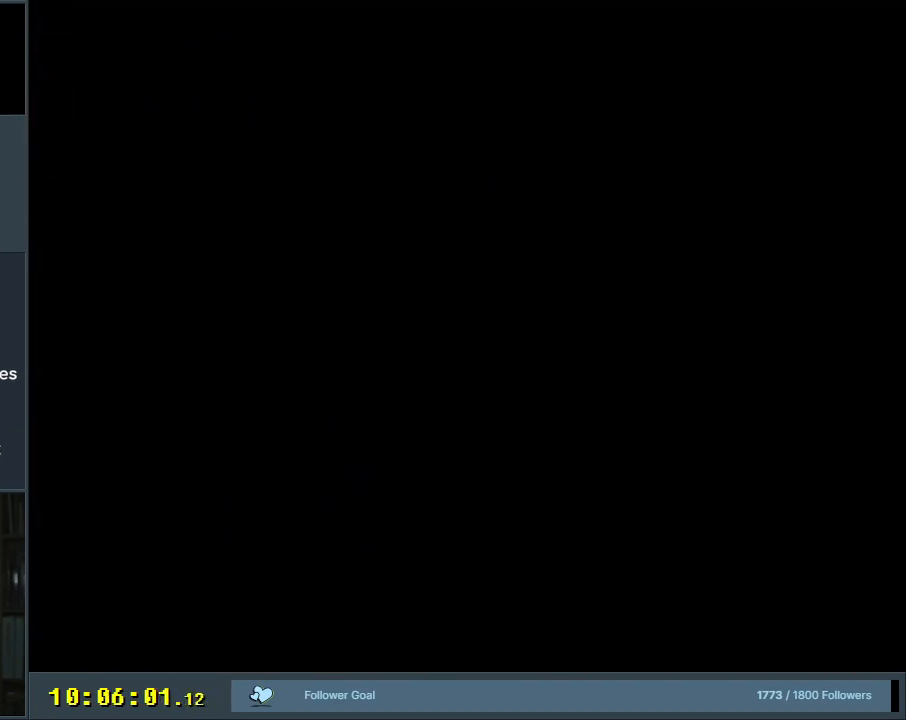
{"buttons": ["Y"], "events": []}
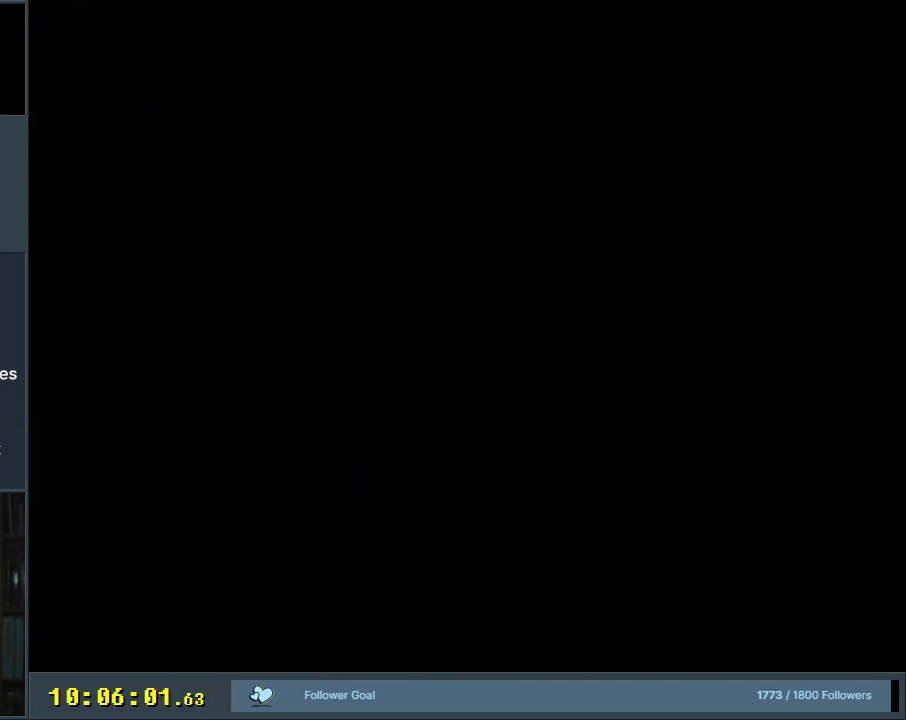
{"buttons": ["Y", "DPAD_RIGHT"], "events": [[50, "DPAD_RIGHT", "down"], [233, "DPAD_UP", "down"], [300, "DPAD_UP", "up"]]}
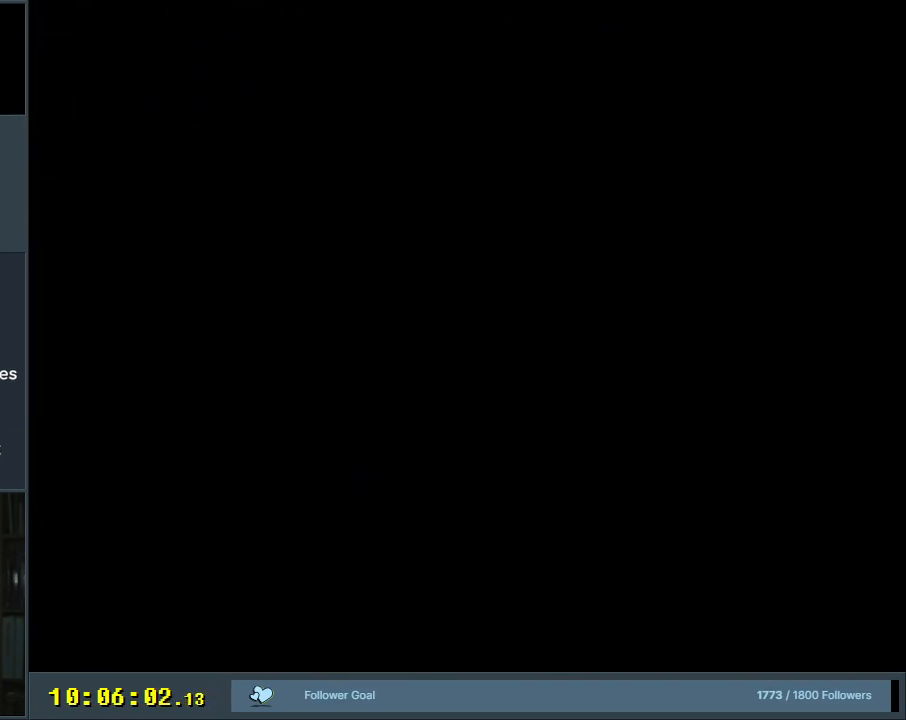
{"buttons": ["Y", "DPAD_RIGHT"], "events": []}
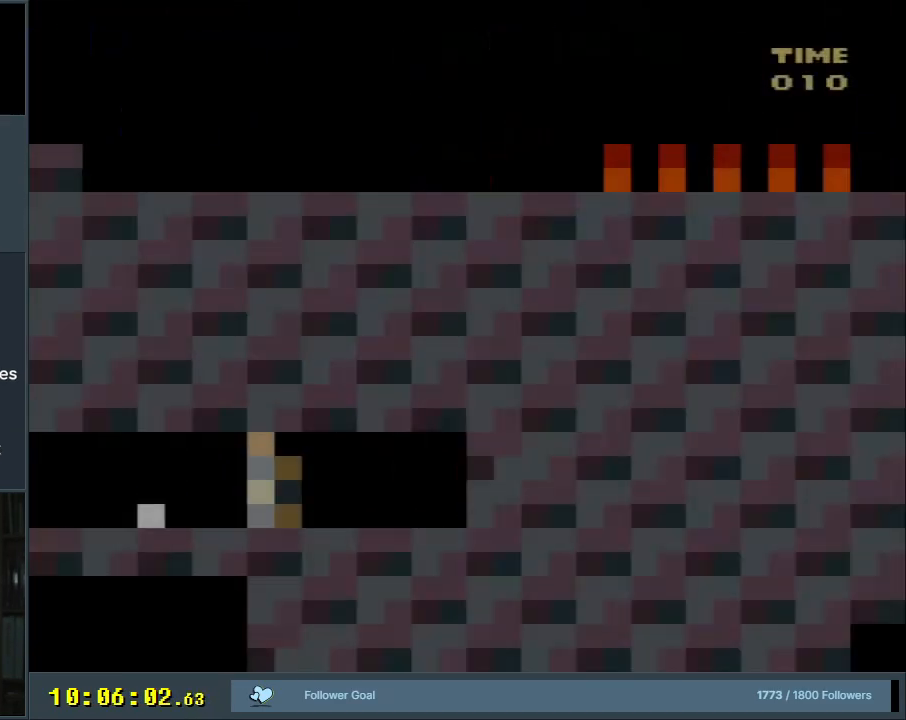
{"buttons": ["B", "Y", "DPAD_RIGHT"], "events": [[450, "B", "down"]]}
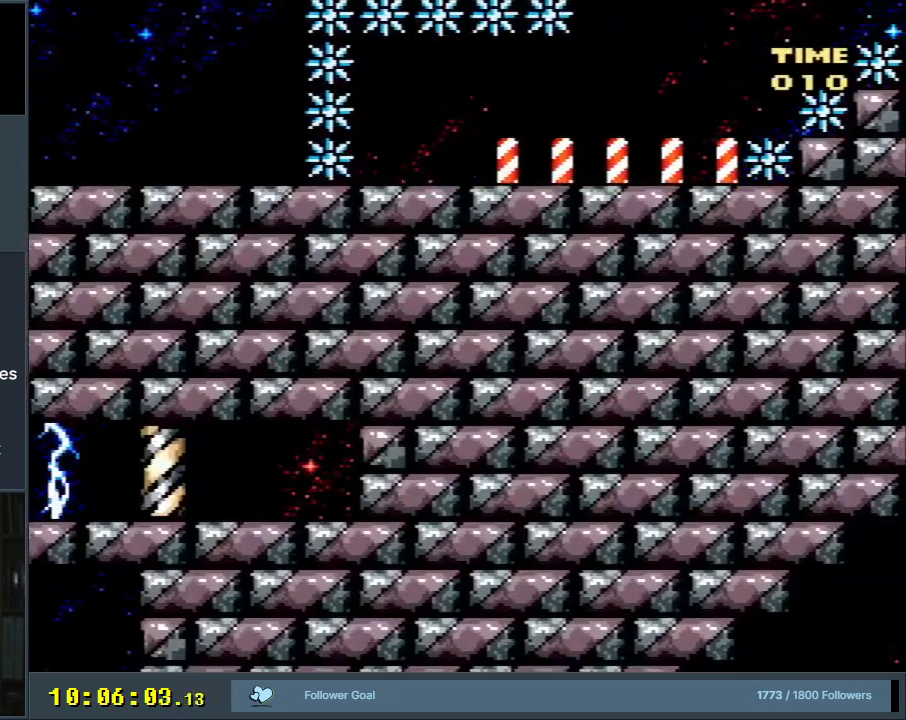
{"buttons": ["Y"], "events": [[233, "DPAD_UP", "down"], [250, "DPAD_RIGHT", "up"], [300, "DPAD_LEFT", "down"], [300, "DPAD_UP", "up"], [383, "B", "up"], [433, "DPAD_LEFT", "up"]]}
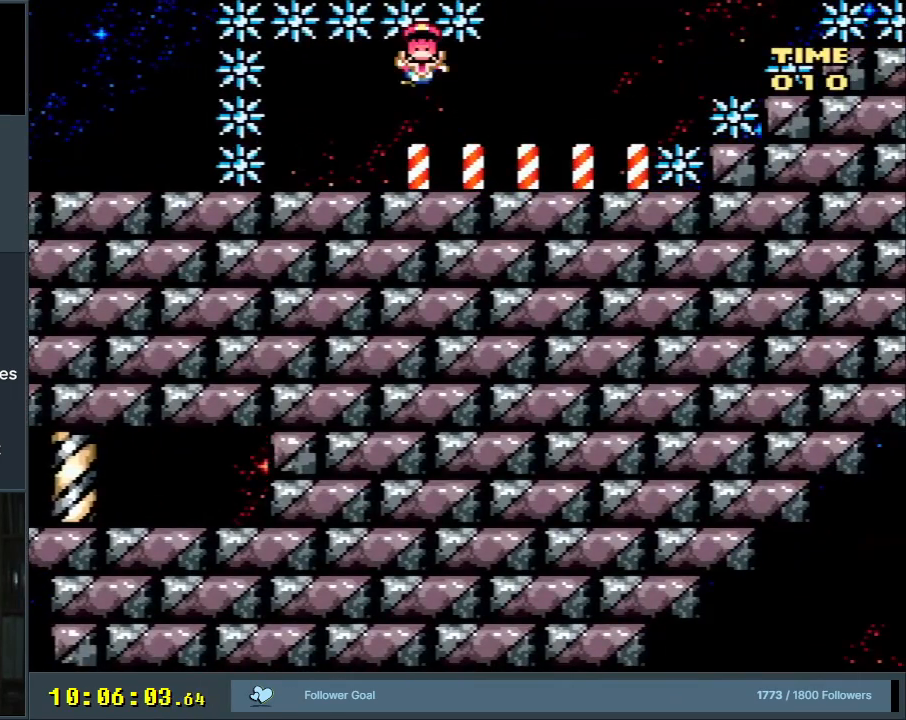
{"buttons": [], "events": [[17, "Y", "up"]]}
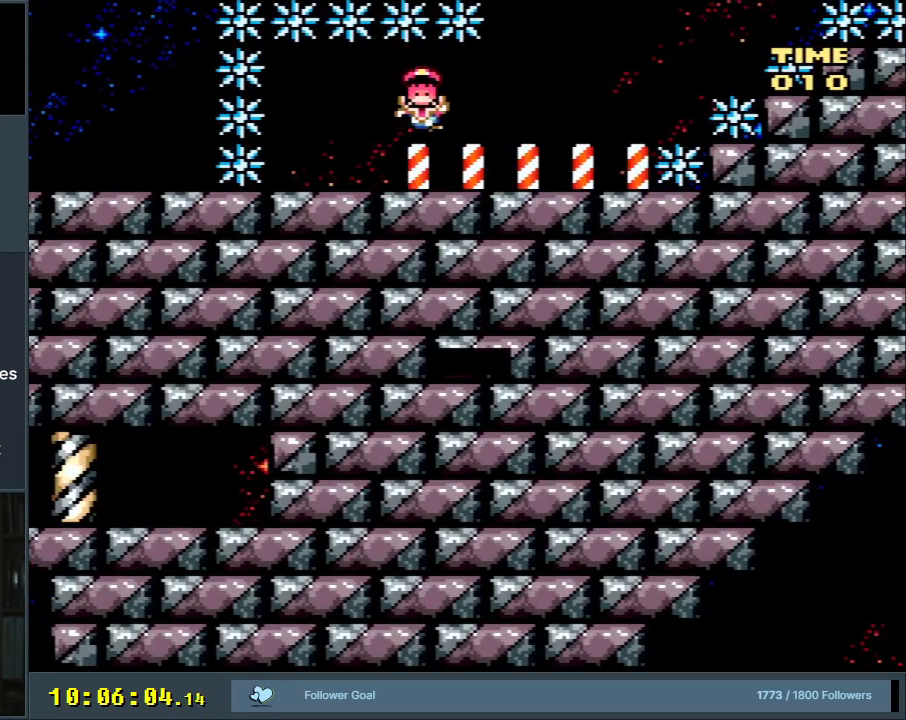
{"buttons": [], "events": []}
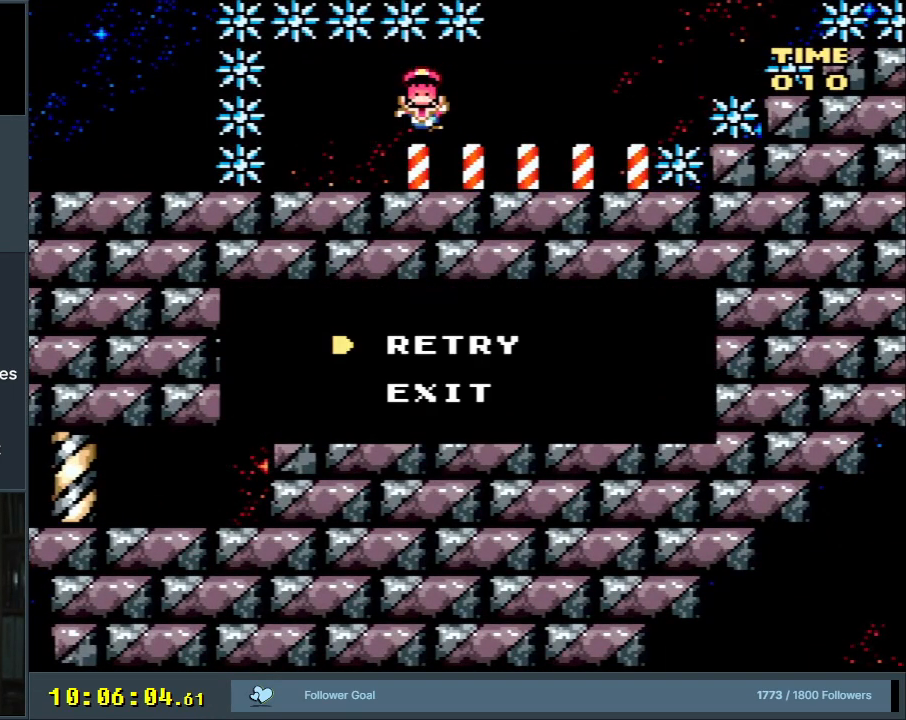
{"buttons": [], "events": []}
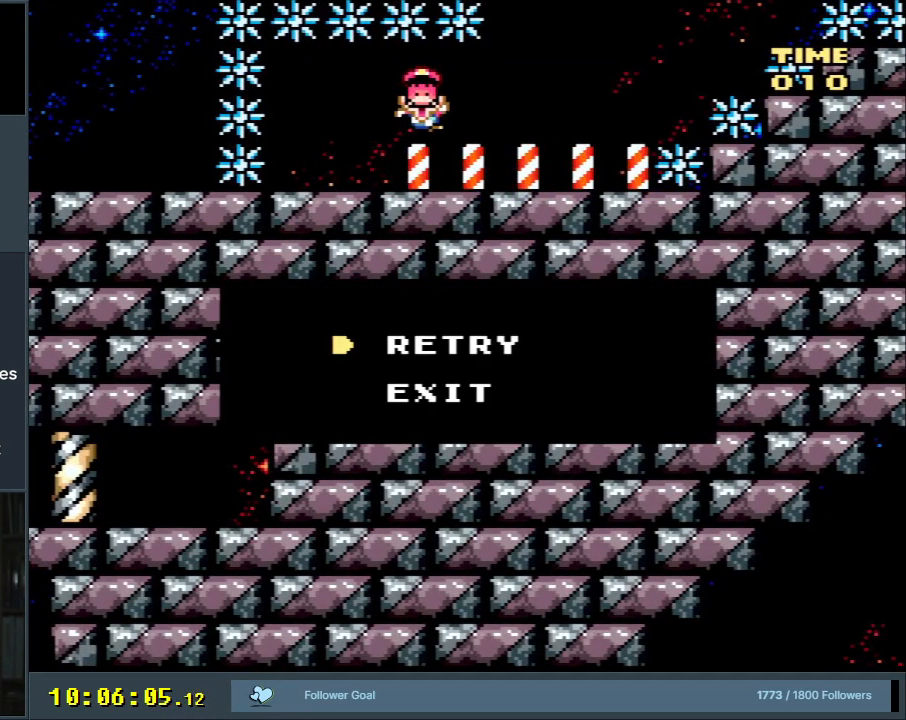
{"buttons": [], "events": []}
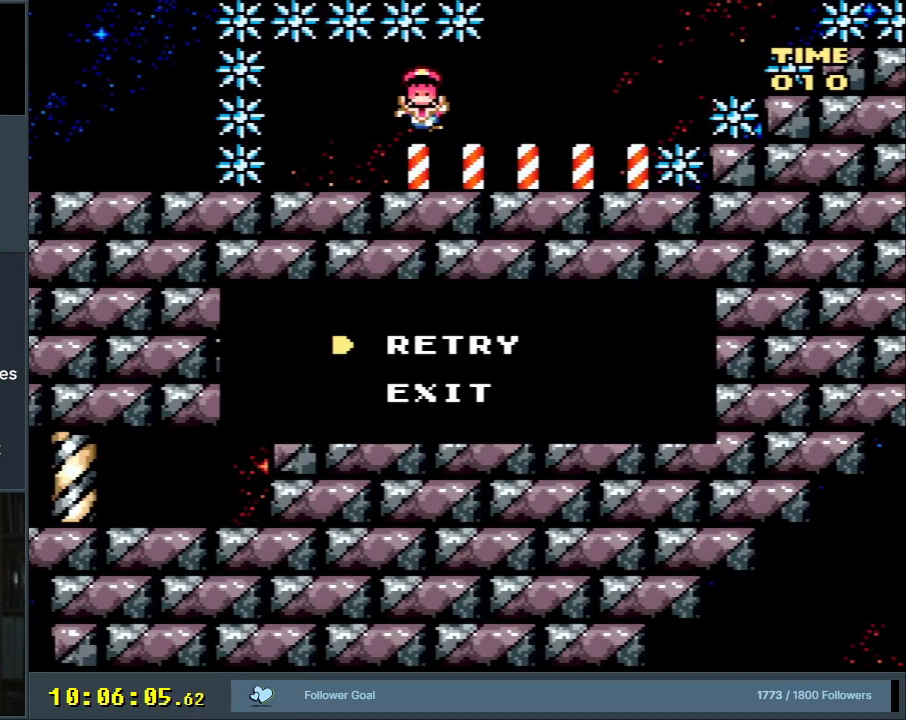
{"buttons": [], "events": []}
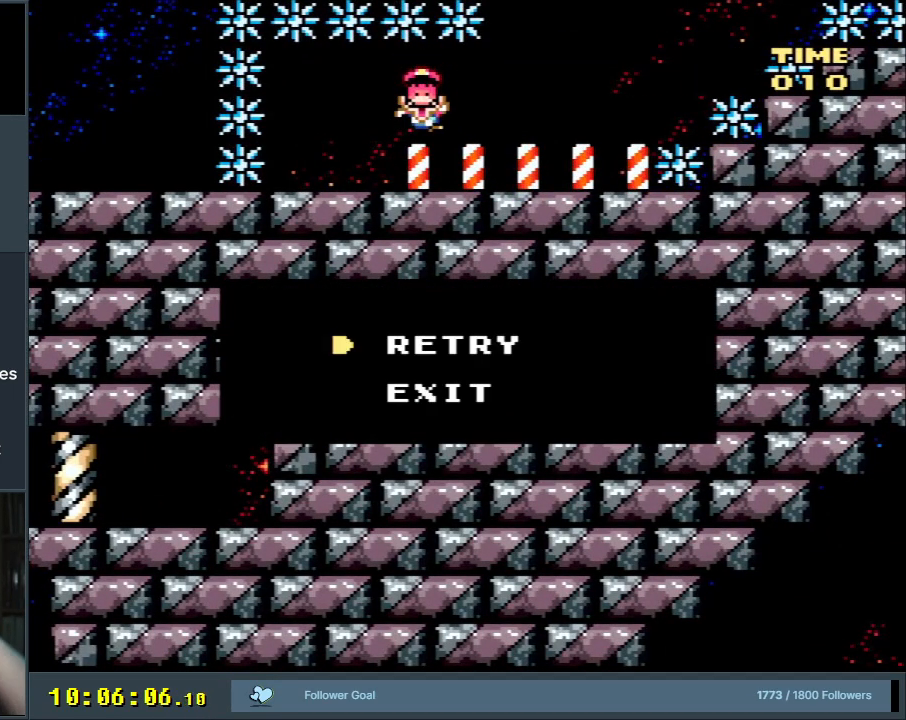
{"buttons": [], "events": []}
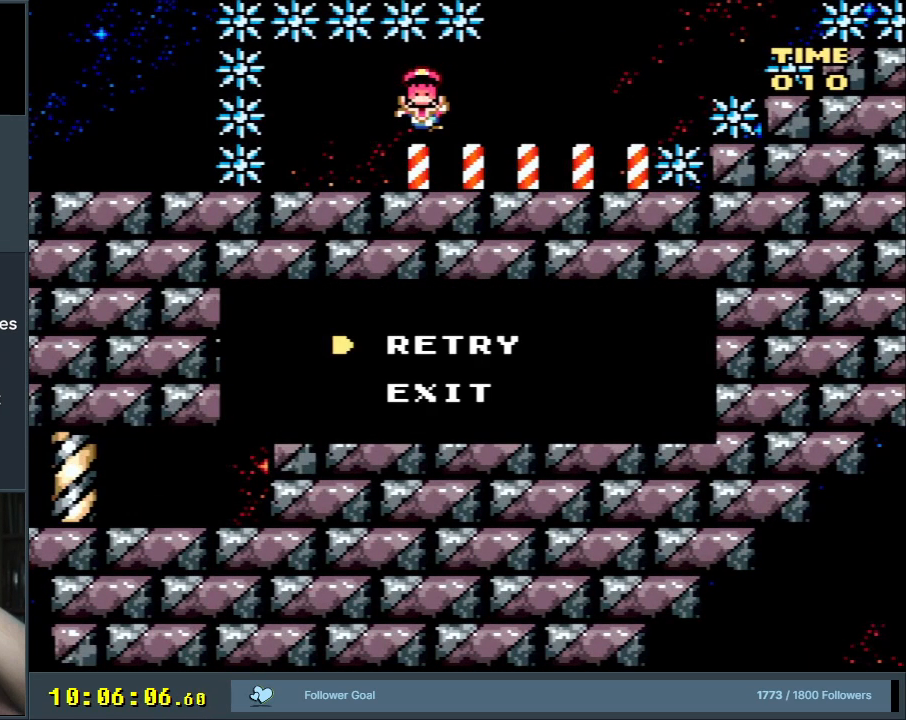
{"buttons": [], "events": []}
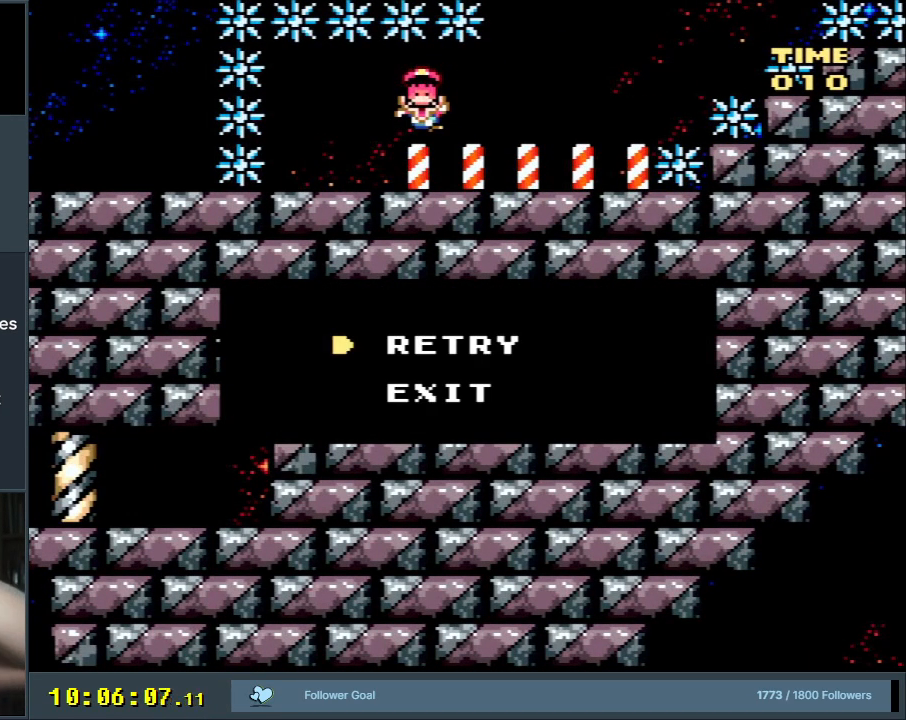
{"buttons": [], "events": []}
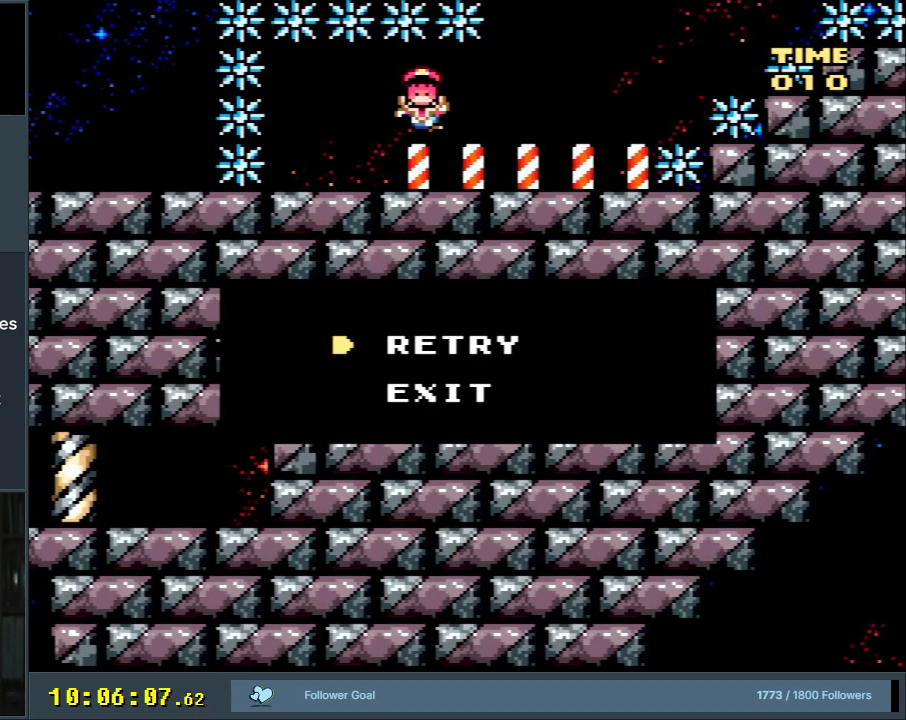
{"buttons": [], "events": []}
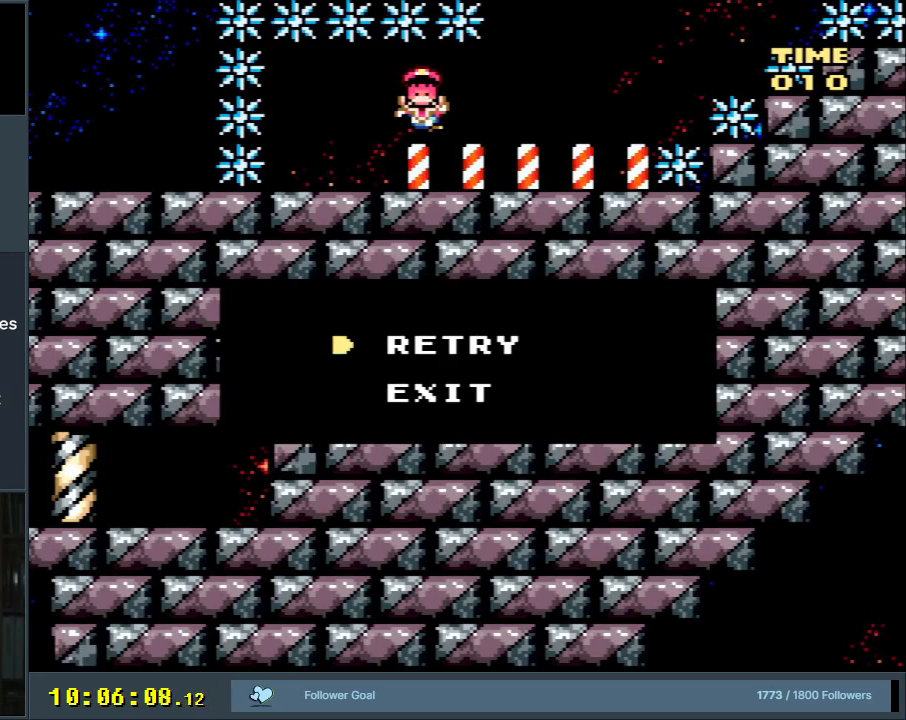
{"buttons": [], "events": []}
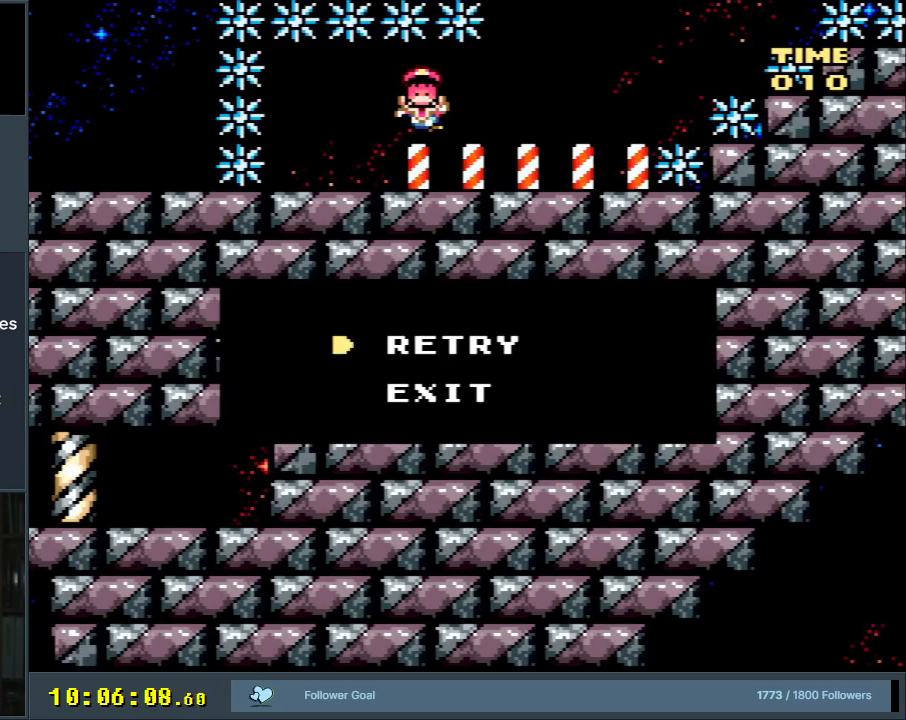
{"buttons": [], "events": []}
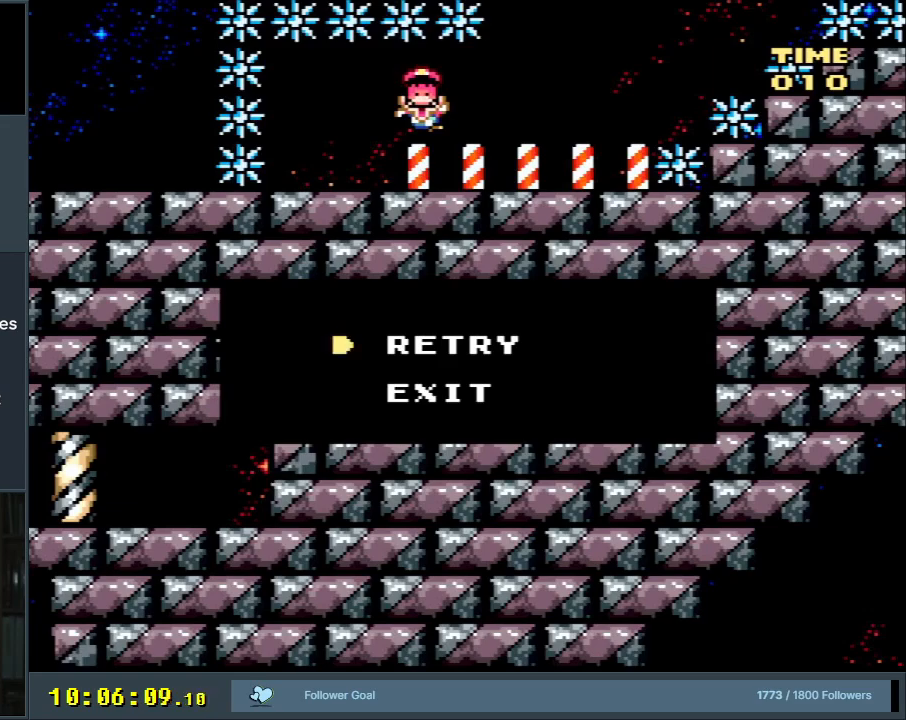
{"buttons": ["Y", "DPAD_LEFT"], "events": [[100, "DPAD_LEFT", "down"], [100, "Y", "down"]]}
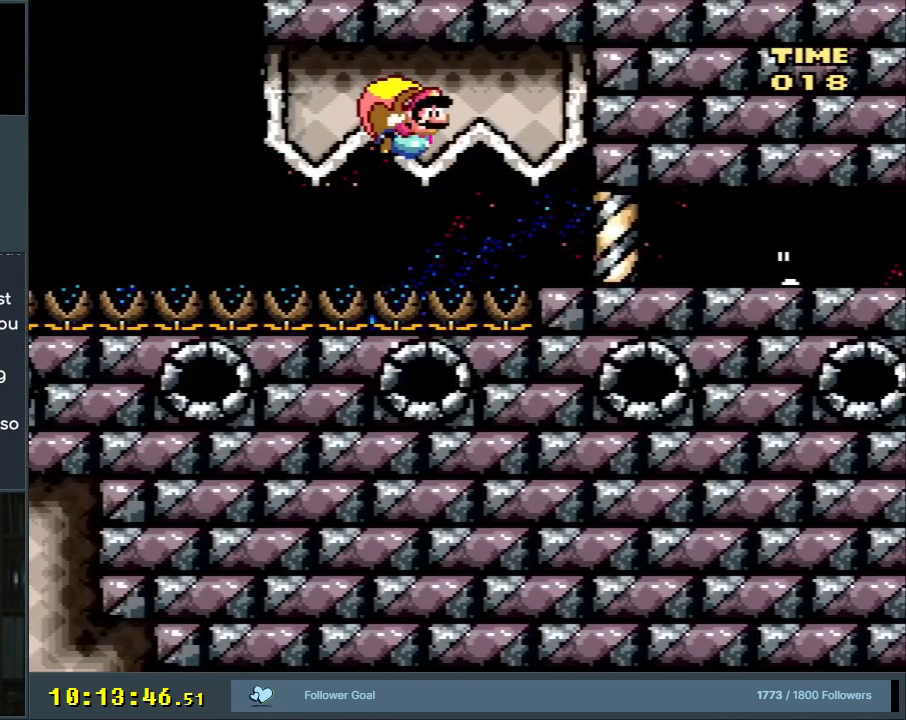
{"buttons": ["Y", "DPAD_RIGHT"], "events": [[50, "DPAD_LEFT", "up"], [50, "DPAD_UP", "down"], [67, "DPAD_UP", "up"], [133, "DPAD_RIGHT", "down"]]}
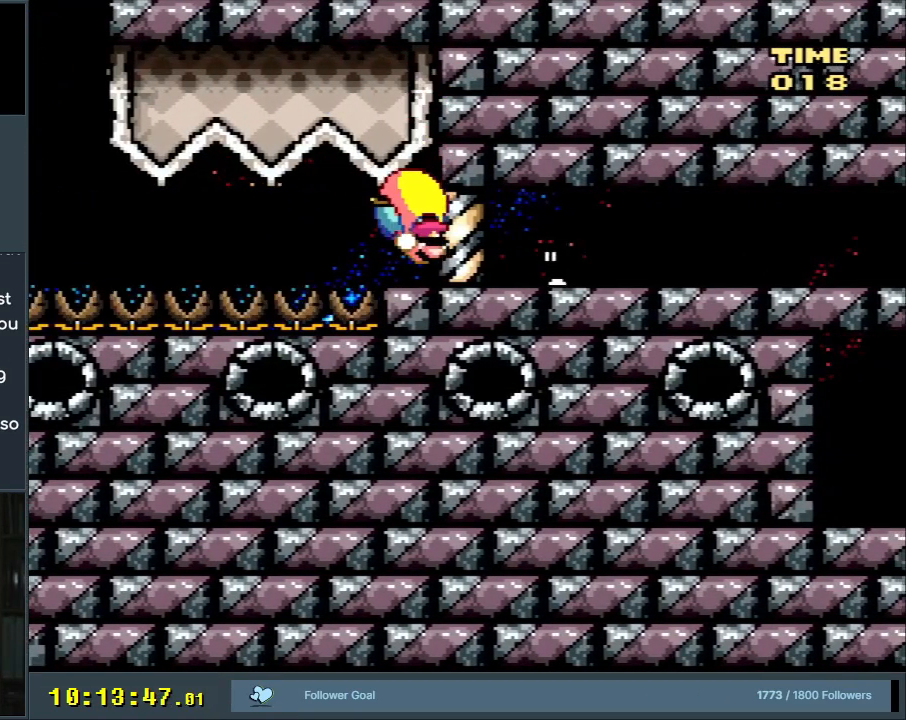
{"buttons": ["Y", "DPAD_RIGHT"], "events": [[83, "X", "down"], [217, "DPAD_RIGHT", "up"], [217, "X", "up"], [333, "DPAD_RIGHT", "down"]]}
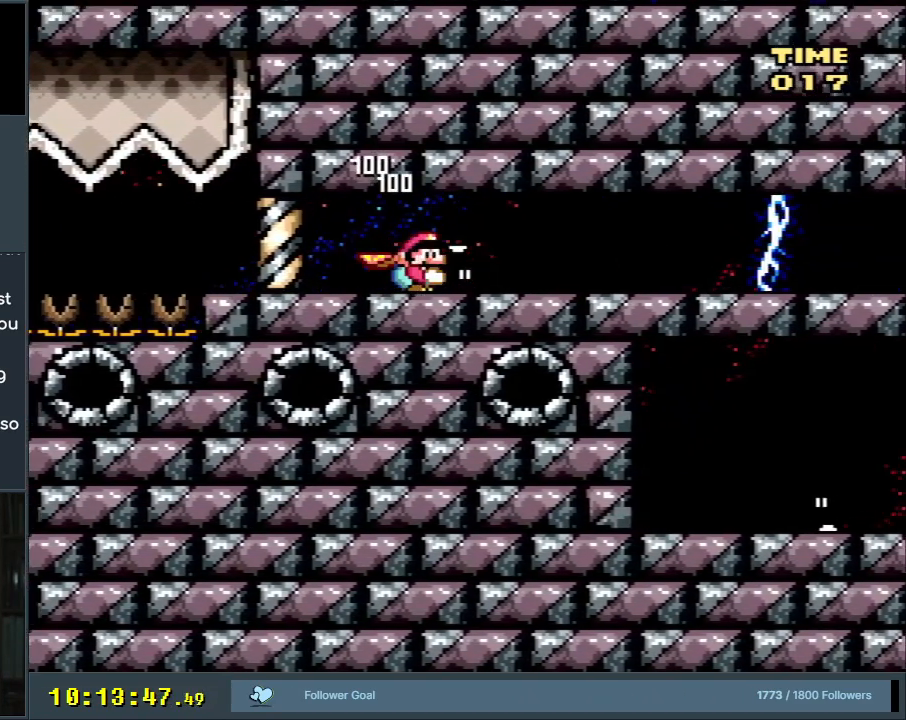
{"buttons": ["Y"], "events": [[233, "DPAD_RIGHT", "up"]]}
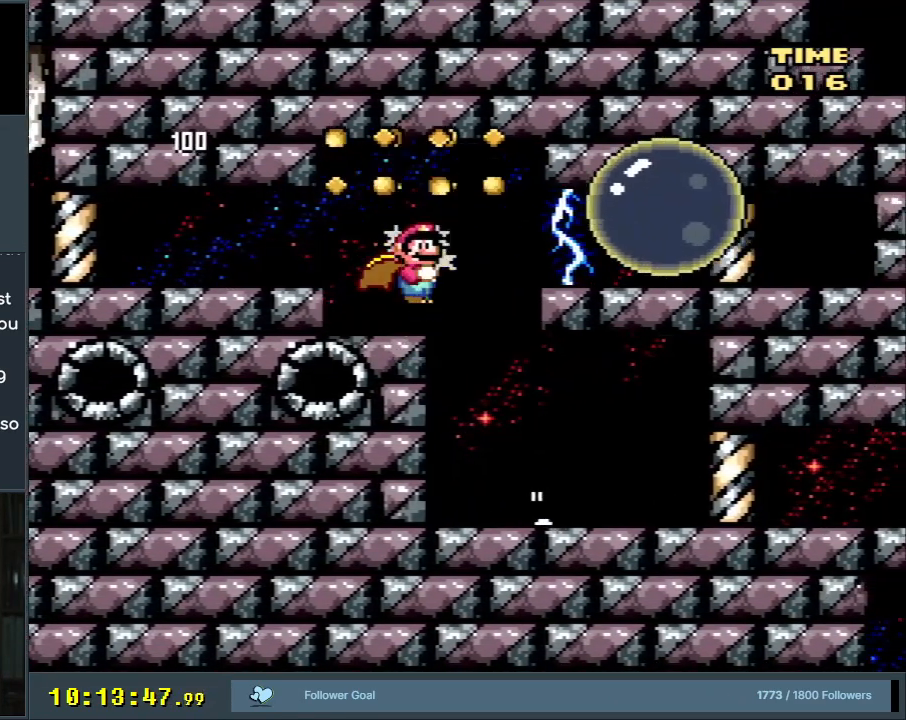
{"buttons": ["Y", "DPAD_LEFT"], "events": [[50, "X", "down"], [300, "X", "up"], [383, "DPAD_LEFT", "down"]]}